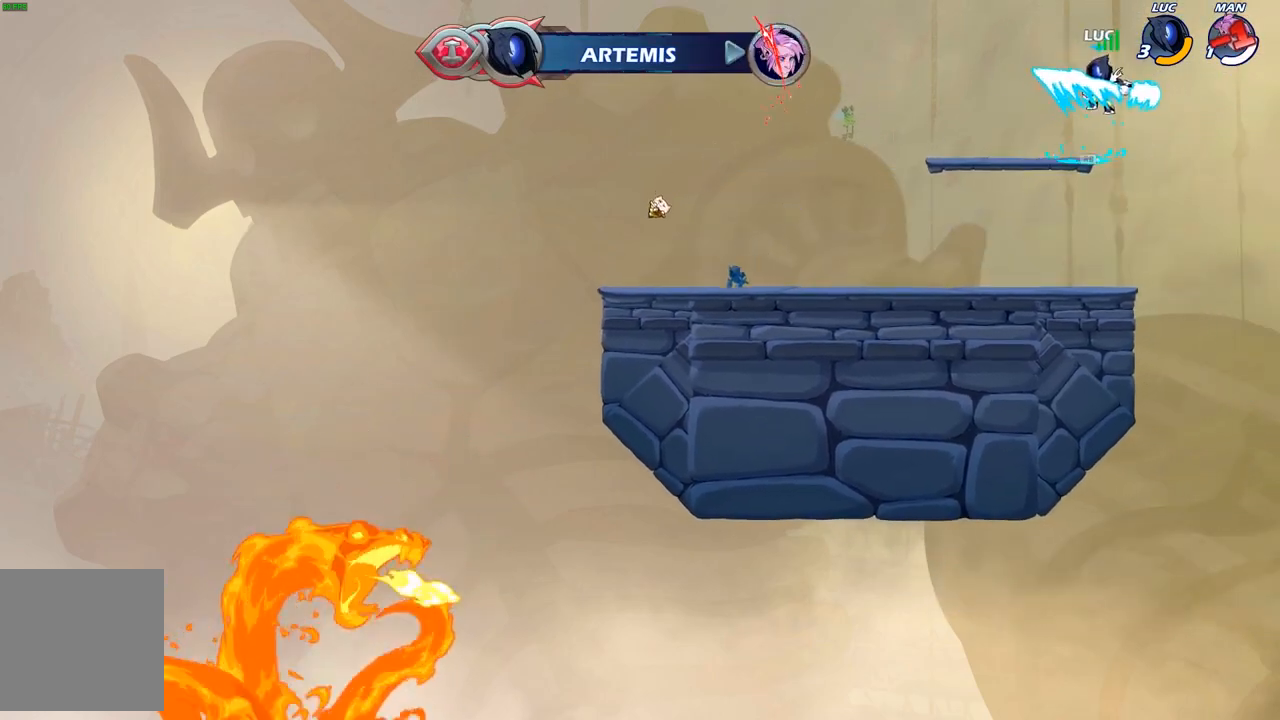
Gameplay with a controller (Xbox layout); each line is a JSON object with the inputs held at the frame after it. "events" lists button and stick changes between this image and that frame as [ms after this image, input, new state], when the widget could be followed in between.
{"buttons": ["B"], "left_stick": "left", "right_stick": "center", "events": [[350, "R2", "down"], [350, "left_stick", "center"], [467, "R2", "up"], [483, "left_stick", "left"], [500, "B", "down"]]}
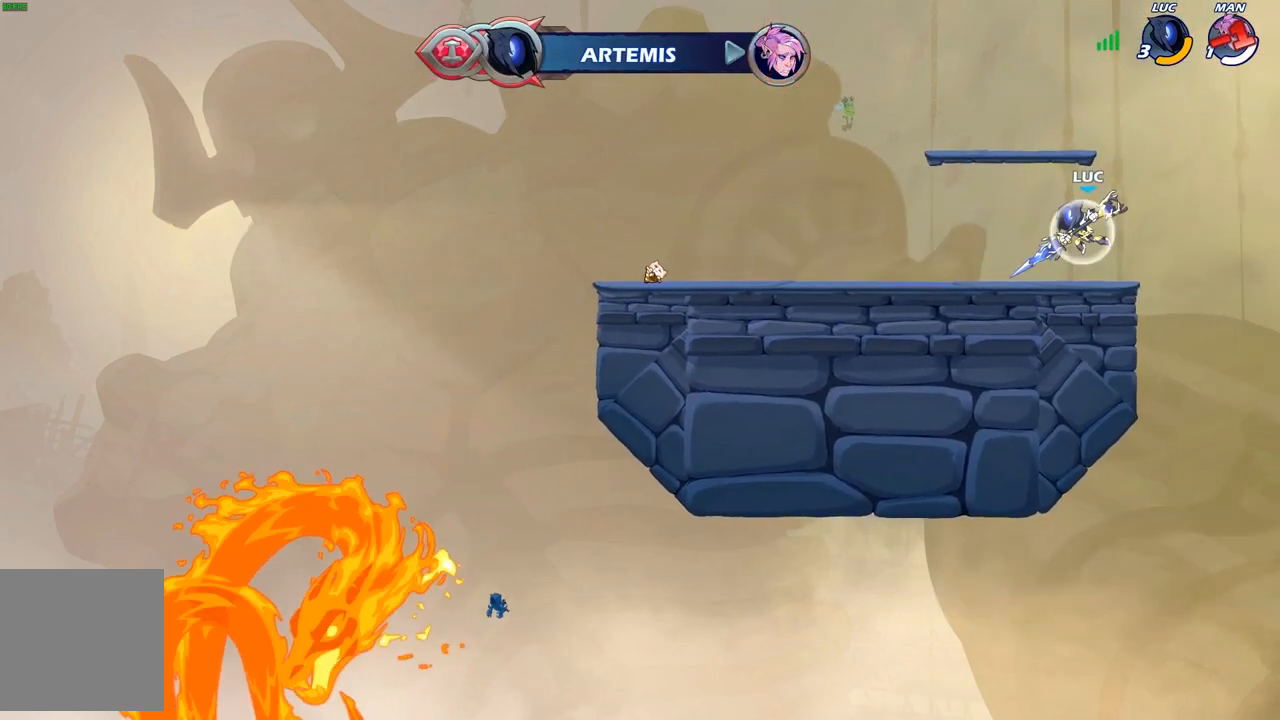
{"buttons": [], "left_stick": "center", "right_stick": "center", "events": [[83, "B", "up"], [167, "left_stick", "center"]]}
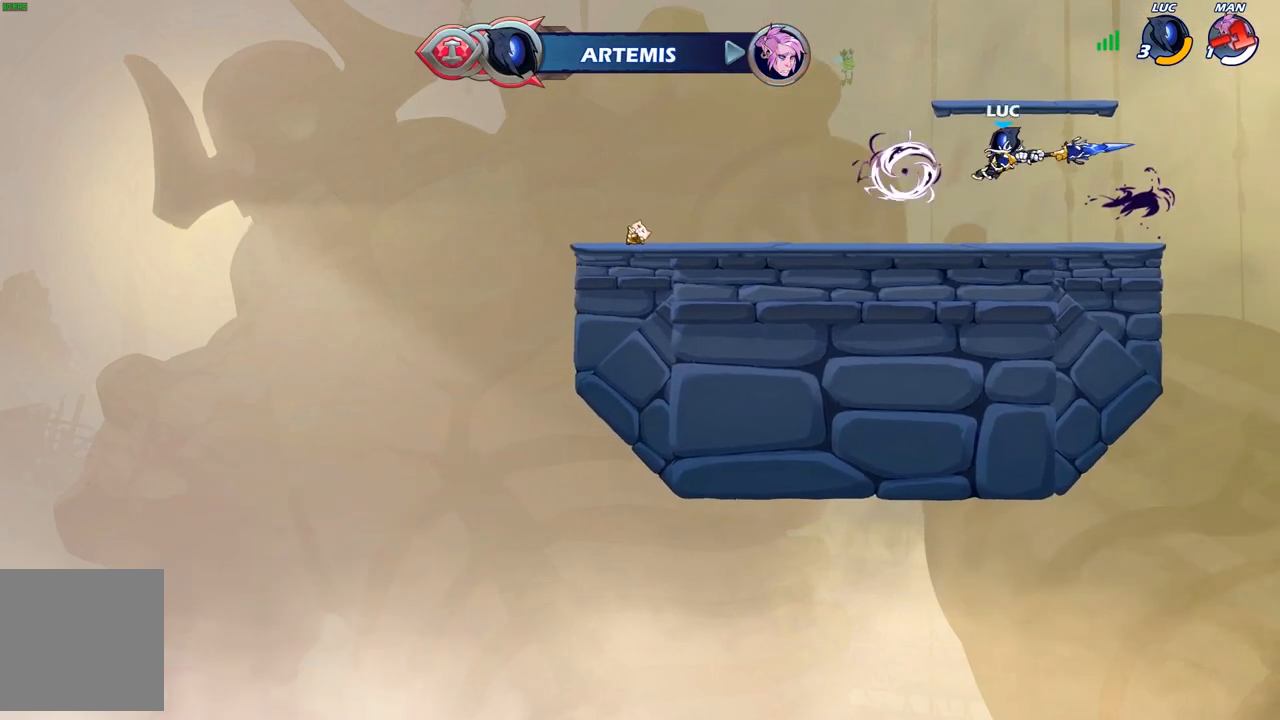
{"buttons": ["B"], "left_stick": "center", "right_stick": "center", "events": [[417, "B", "down"]]}
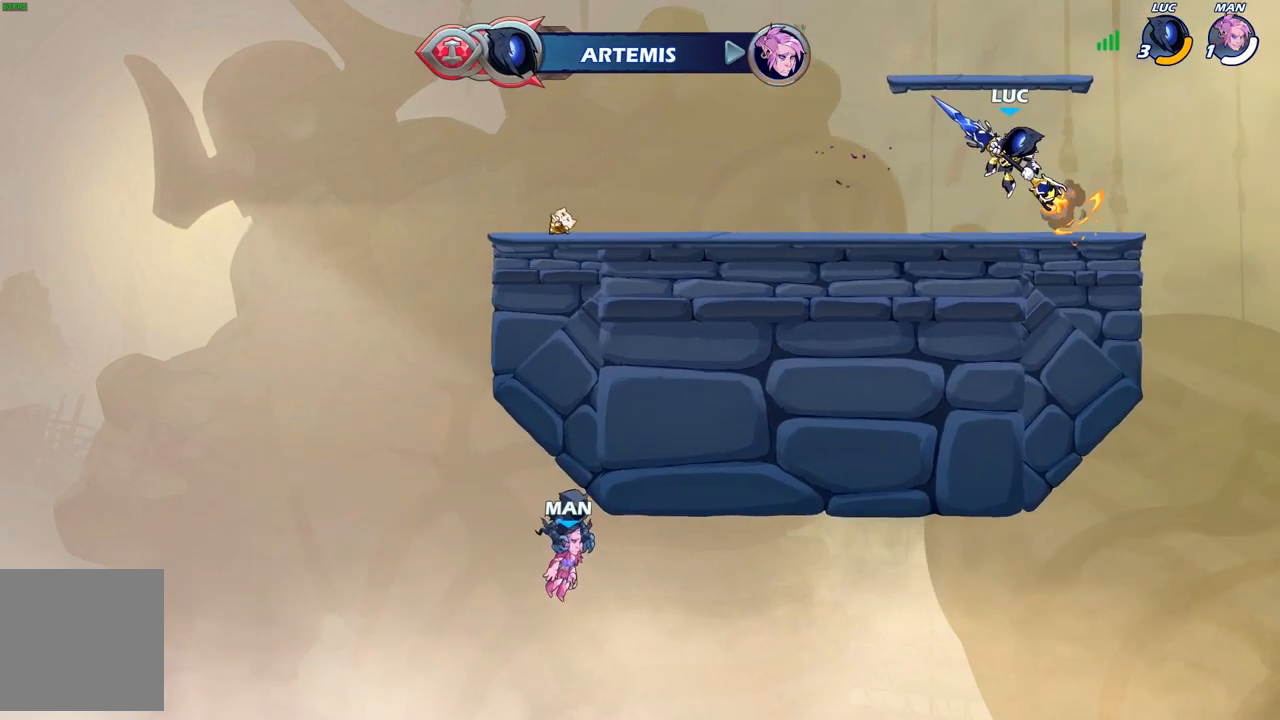
{"buttons": [], "left_stick": "center", "right_stick": "center", "events": [[300, "B", "up"]]}
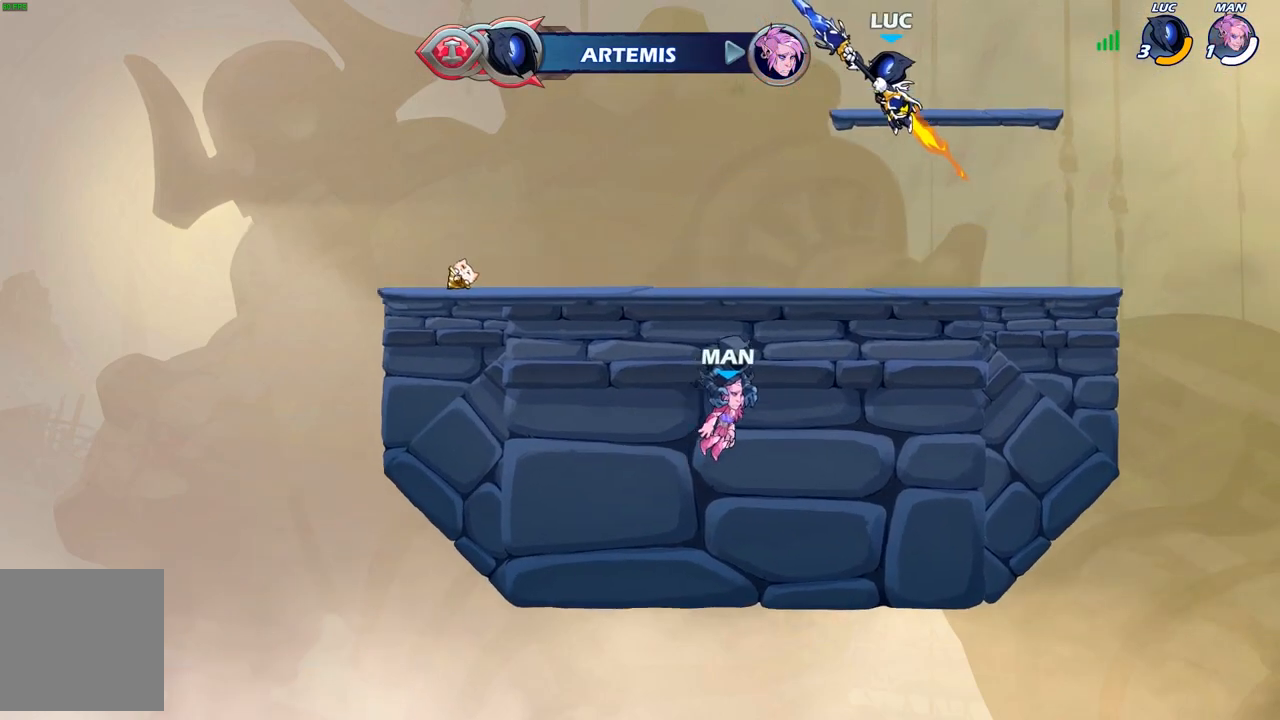
{"buttons": [], "left_stick": "right", "right_stick": "center", "events": [[33, "left_stick", "left"], [267, "left_stick", "up-left"], [367, "left_stick", "center"], [500, "left_stick", "right"]]}
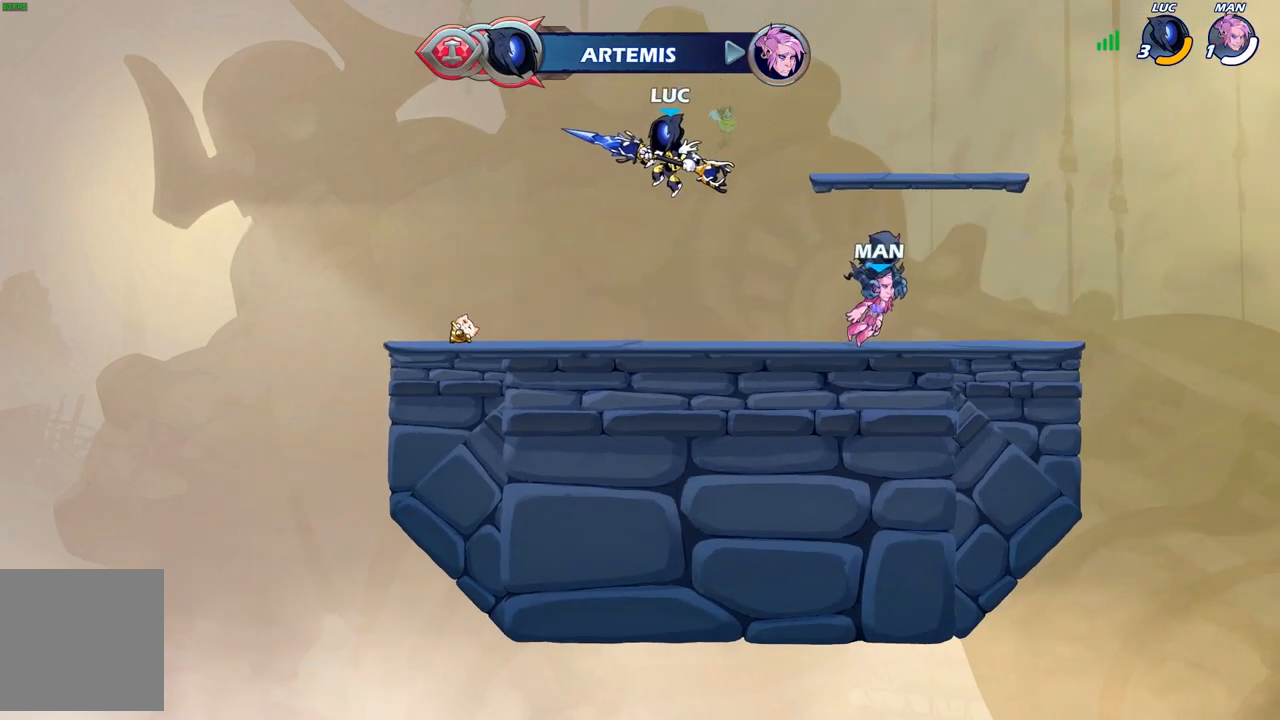
{"buttons": [], "left_stick": "center", "right_stick": "center", "events": [[100, "left_stick", "center"], [117, "B", "down"], [467, "B", "up"]]}
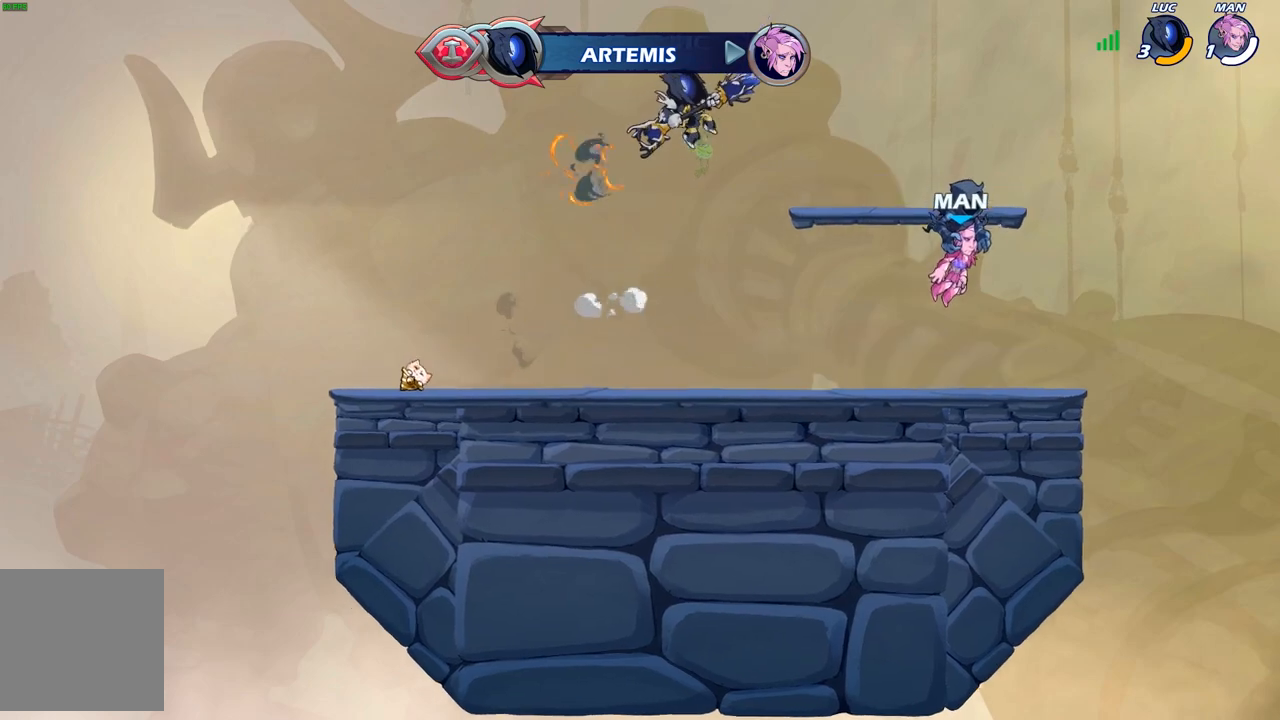
{"buttons": [], "left_stick": "center", "right_stick": "center", "events": []}
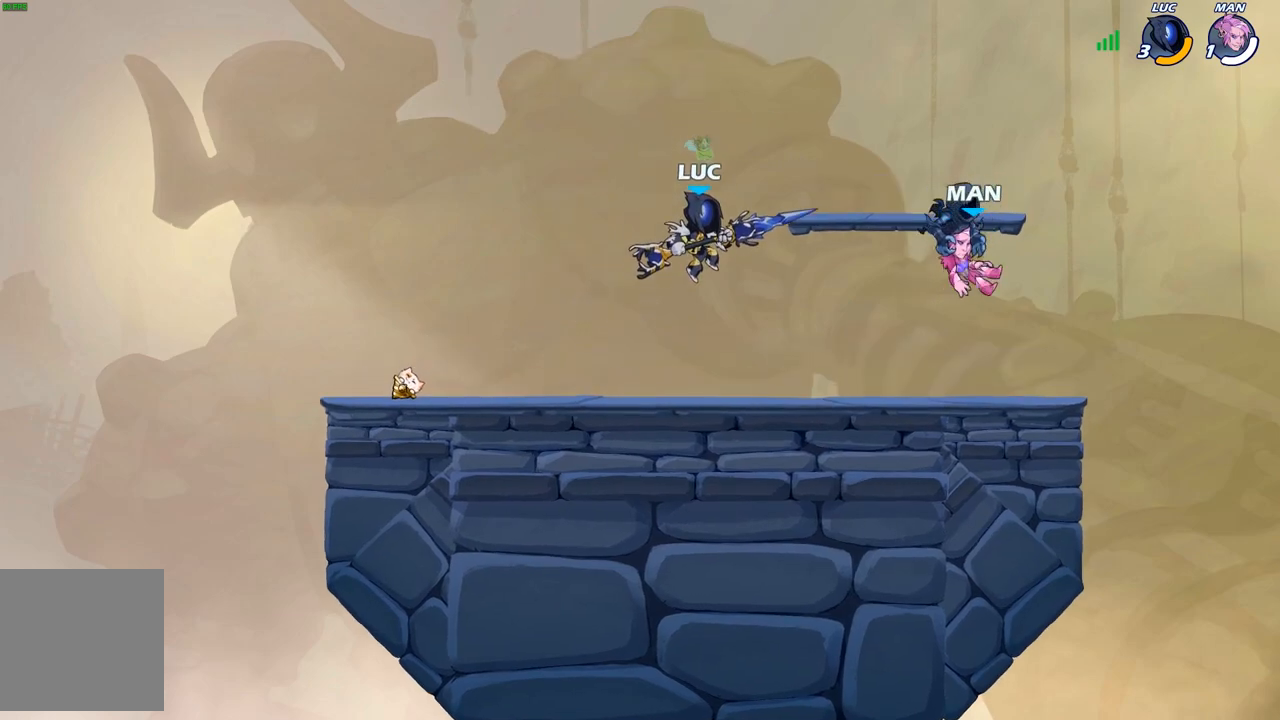
{"buttons": [], "left_stick": "center", "right_stick": "center", "events": [[17, "R2", "down"], [167, "X", "down"], [183, "R2", "up"], [250, "X", "up"]]}
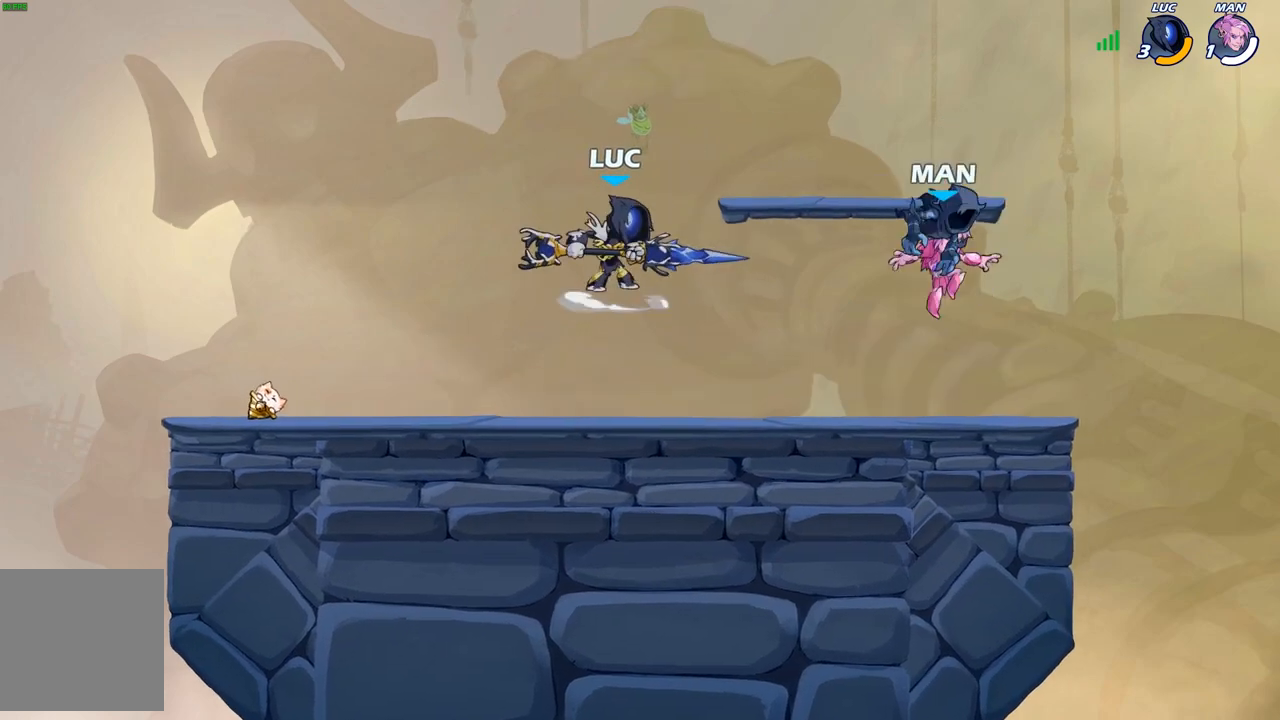
{"buttons": [], "left_stick": "down-left", "right_stick": "center", "events": [[200, "left_stick", "left"], [417, "left_stick", "down-left"]]}
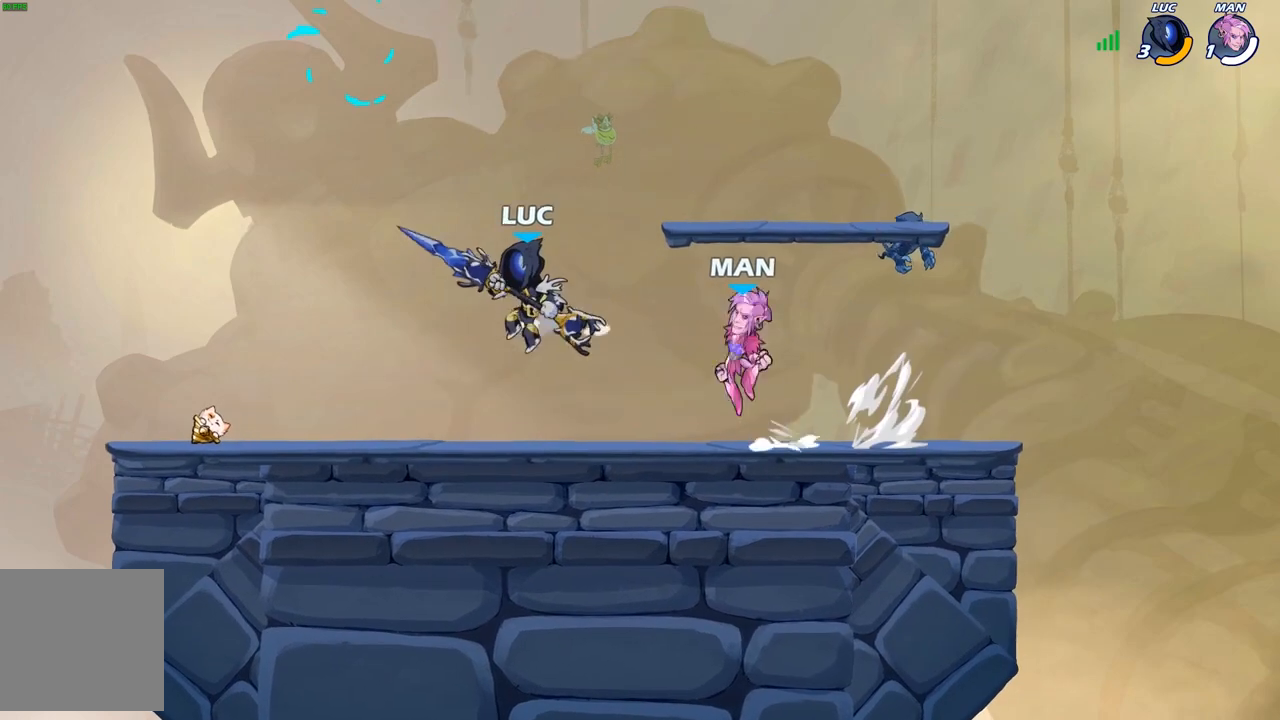
{"buttons": [], "left_stick": "down", "right_stick": "center", "events": [[150, "left_stick", "down"], [250, "X", "down"], [350, "X", "up"]]}
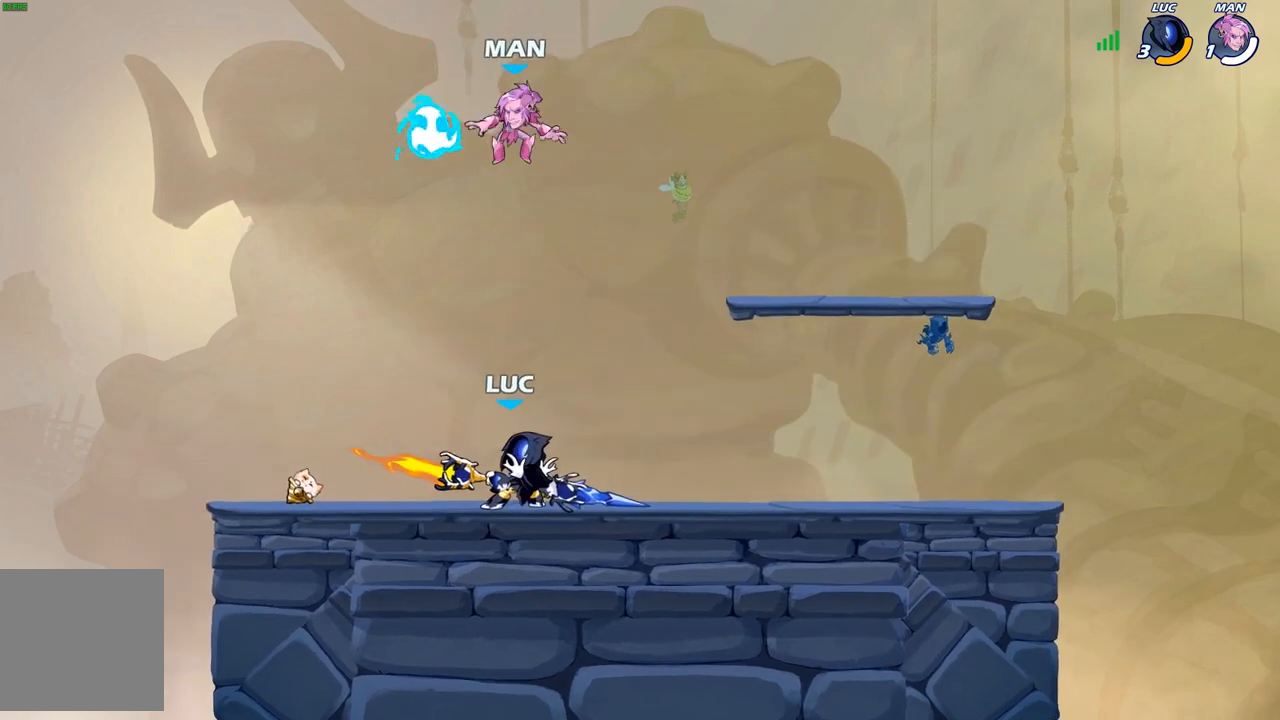
{"buttons": [], "left_stick": "center", "right_stick": "center", "events": [[33, "left_stick", "center"]]}
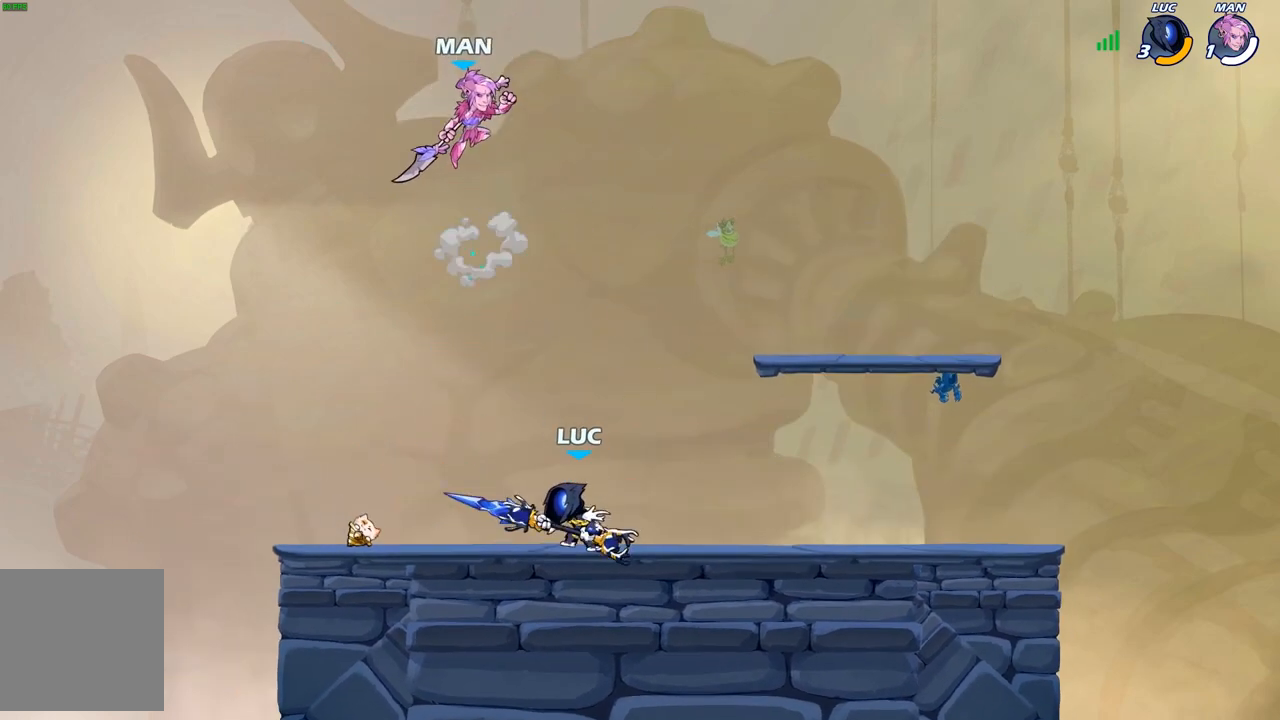
{"buttons": [], "left_stick": "right", "right_stick": "center", "events": [[150, "A", "down"], [150, "left_stick", "up"], [217, "X", "down"], [250, "A", "up"], [250, "X", "up"], [267, "left_stick", "center"], [367, "left_stick", "right"]]}
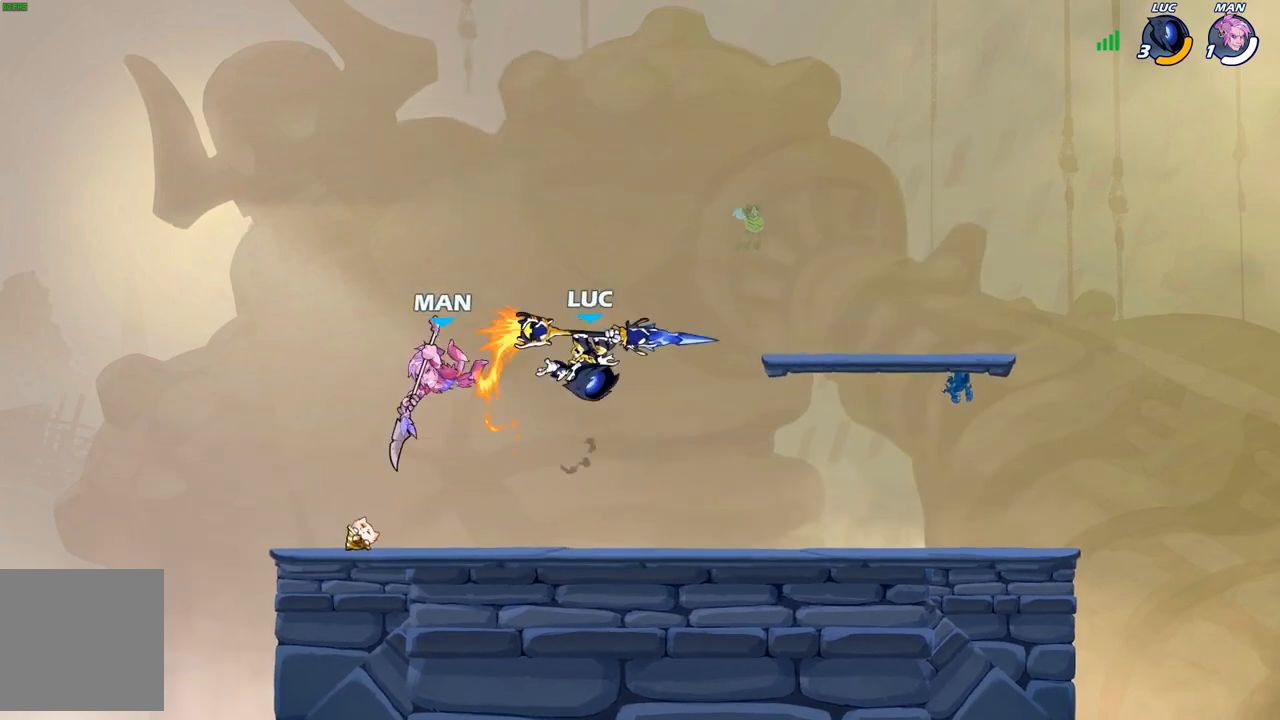
{"buttons": ["A"], "left_stick": "center", "right_stick": "center", "events": [[117, "left_stick", "up"], [217, "left_stick", "left"], [350, "left_stick", "center"], [433, "A", "down"]]}
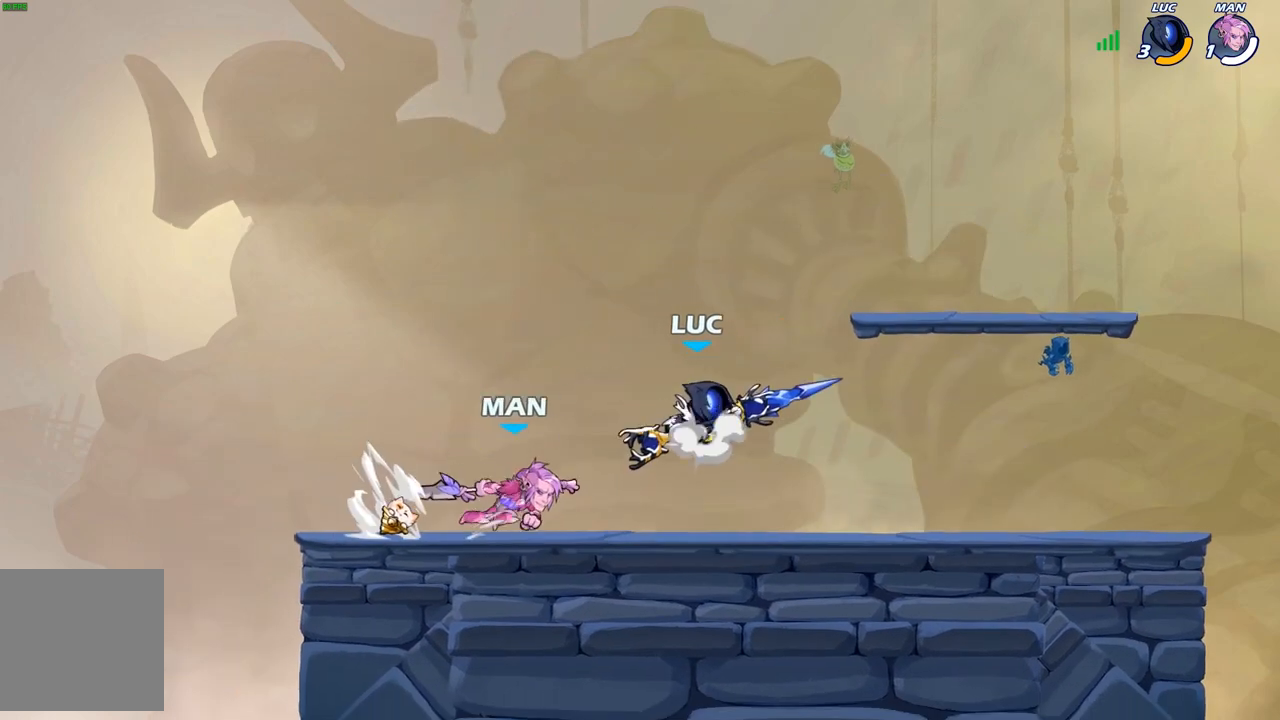
{"buttons": [], "left_stick": "center", "right_stick": "center", "events": [[100, "A", "up"], [183, "left_stick", "down"], [383, "left_stick", "center"]]}
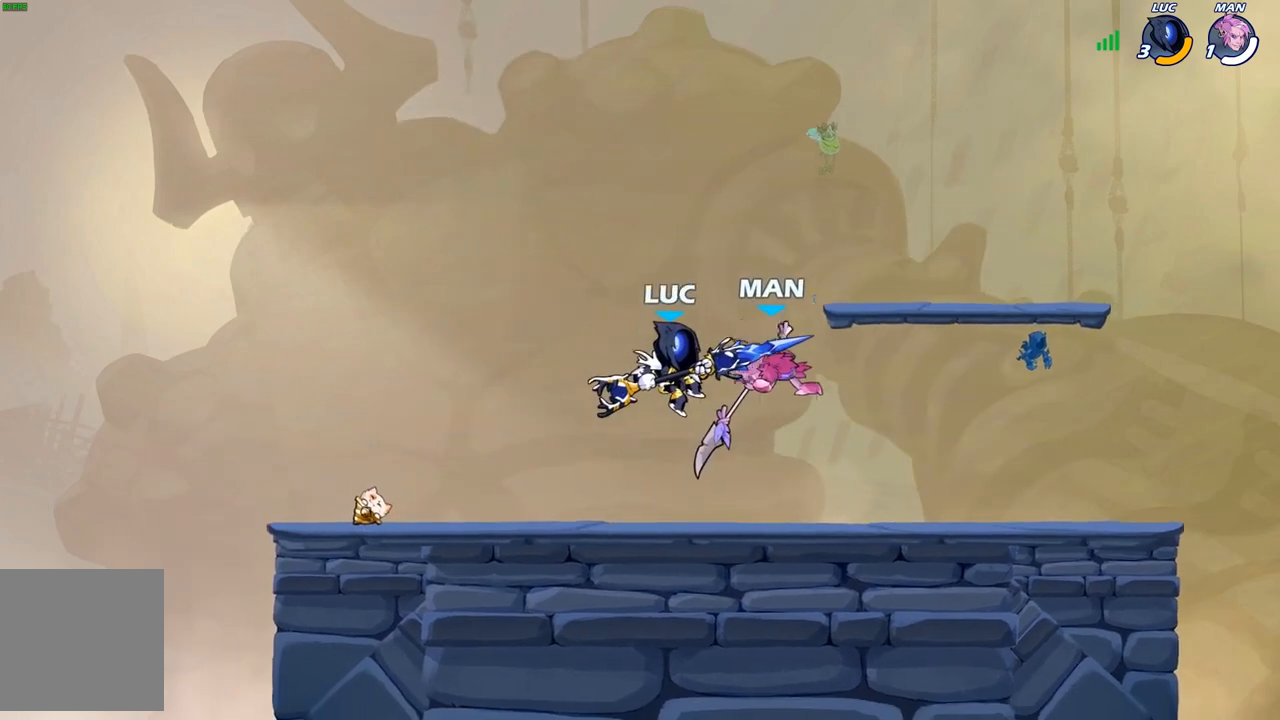
{"buttons": [], "left_stick": "center", "right_stick": "center", "events": [[50, "left_stick", "right"], [117, "X", "down"], [183, "X", "up"], [183, "left_stick", "center"]]}
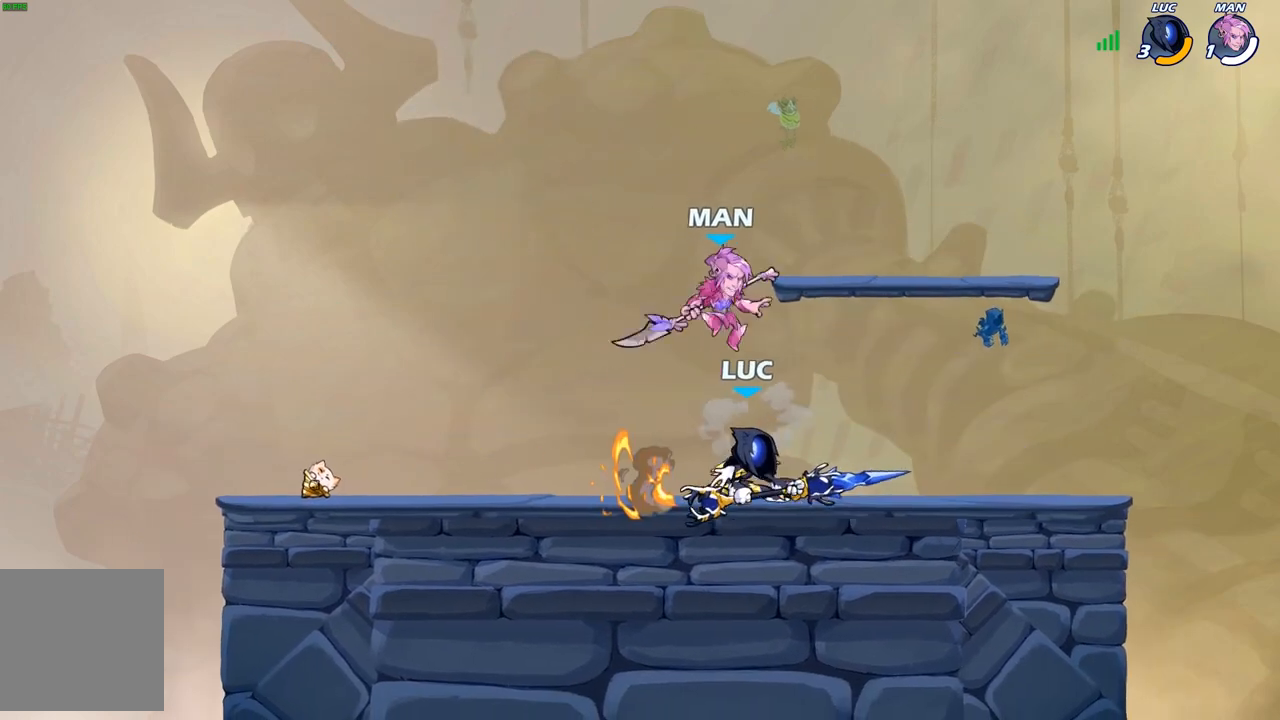
{"buttons": [], "left_stick": "center", "right_stick": "center", "events": [[67, "left_stick", "right"], [150, "left_stick", "left"], [250, "left_stick", "down"], [267, "X", "down"], [333, "X", "up"], [350, "left_stick", "center"]]}
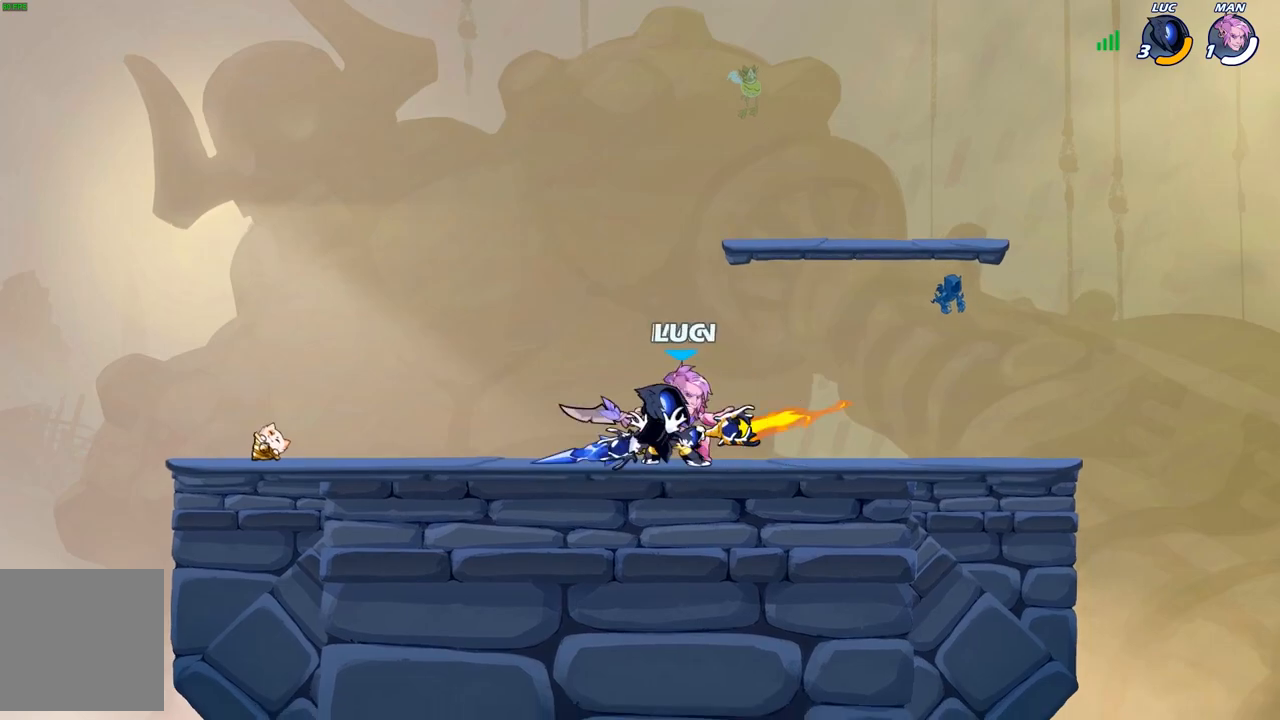
{"buttons": ["X"], "left_stick": "center", "right_stick": "center", "events": [[450, "X", "down"]]}
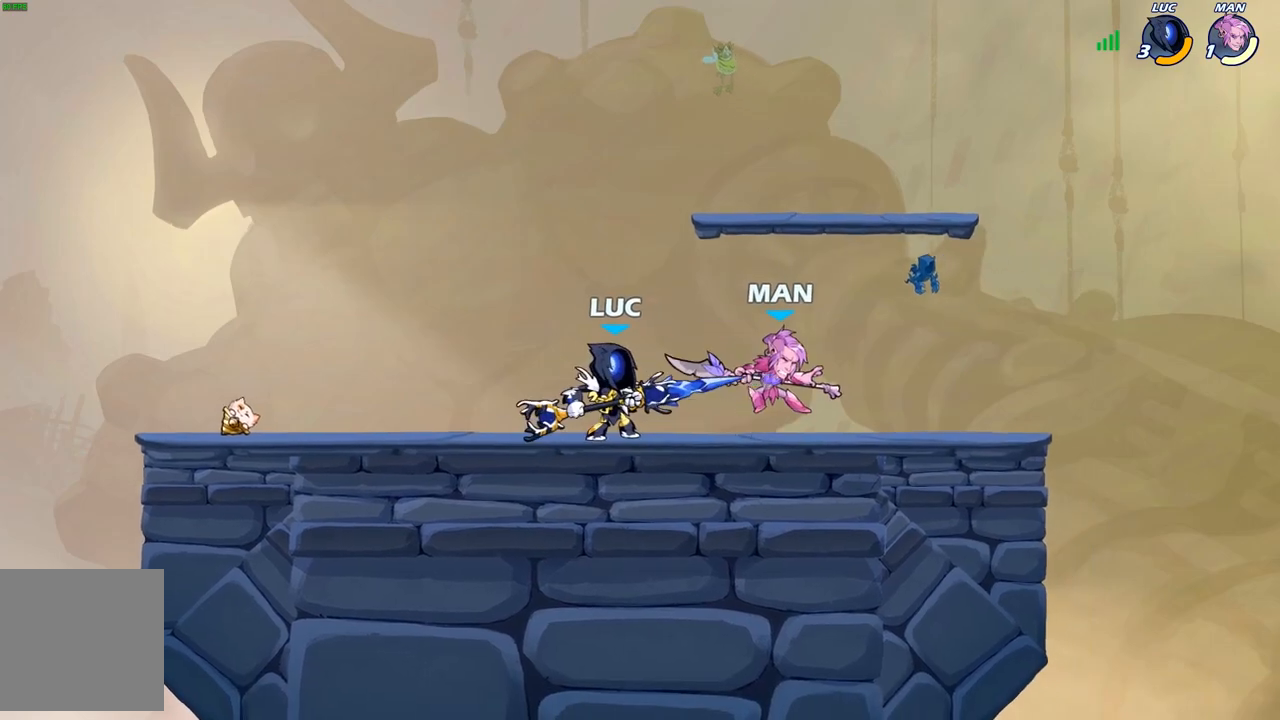
{"buttons": ["X"], "left_stick": "center", "right_stick": "center", "events": [[33, "X", "up"], [117, "X", "down"], [217, "X", "up"], [300, "X", "down"], [400, "X", "up"], [483, "X", "down"]]}
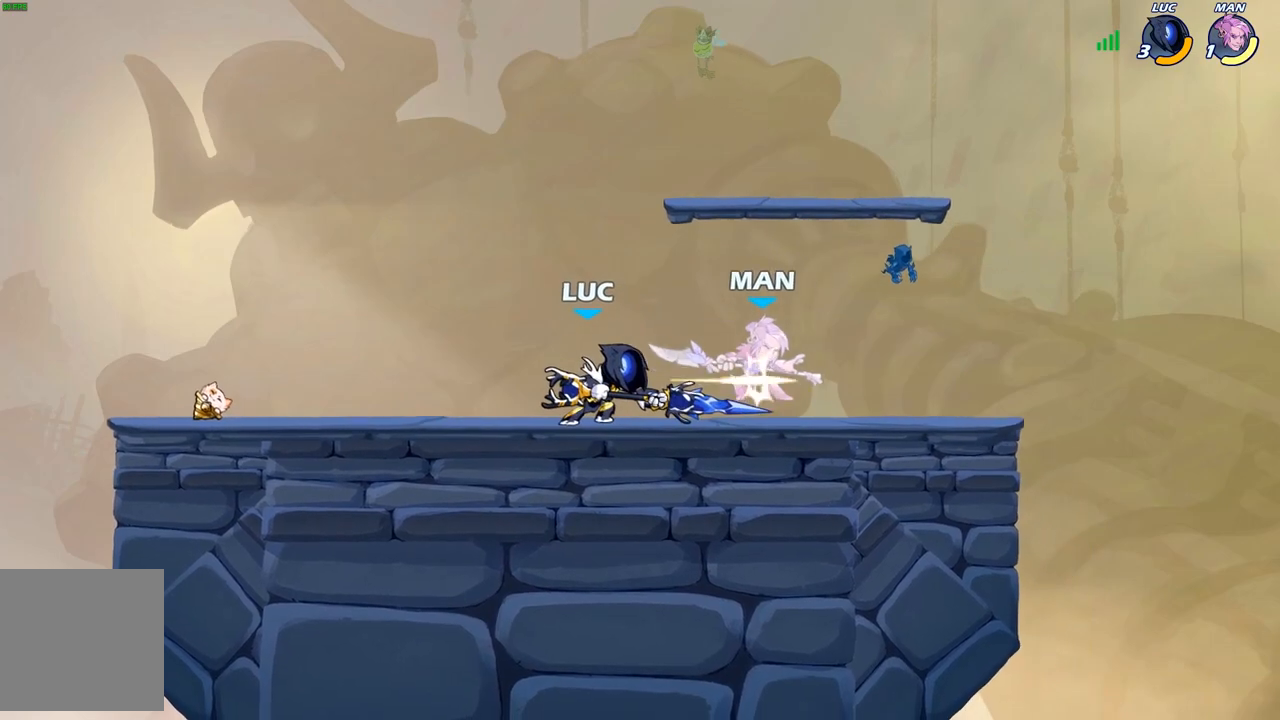
{"buttons": [], "left_stick": "right", "right_stick": "center", "events": [[100, "X", "up"], [183, "X", "down"], [350, "X", "up"], [500, "left_stick", "right"]]}
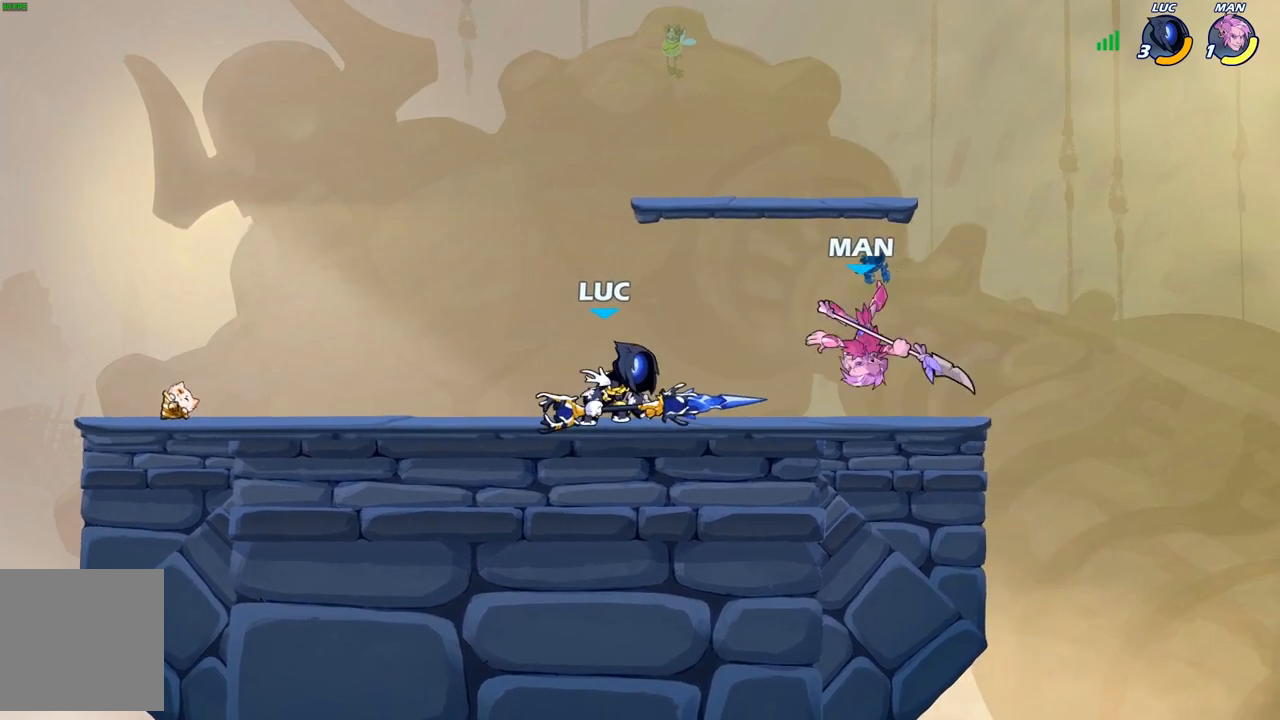
{"buttons": [], "left_stick": "center", "right_stick": "center", "events": [[50, "R2", "down"], [83, "left_stick", "down"], [117, "B", "down"], [133, "R2", "up"], [183, "B", "up"], [233, "left_stick", "center"]]}
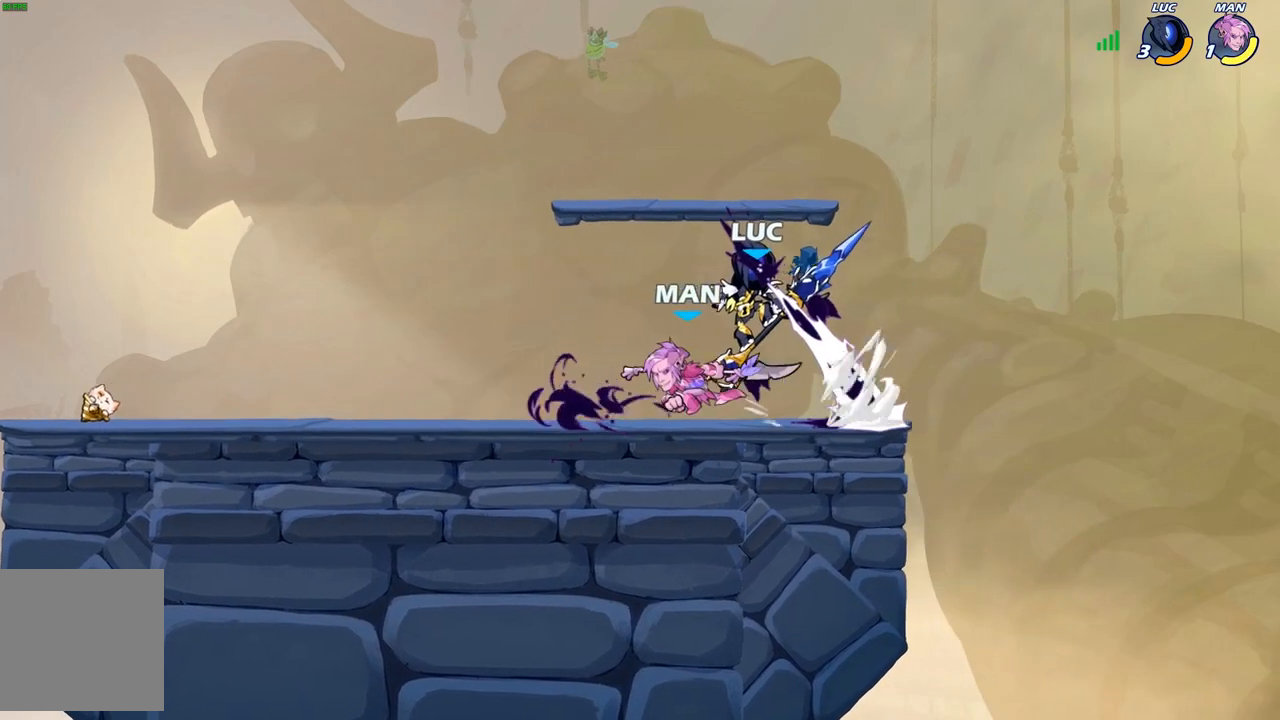
{"buttons": [], "left_stick": "right", "right_stick": "center", "events": [[350, "left_stick", "right"]]}
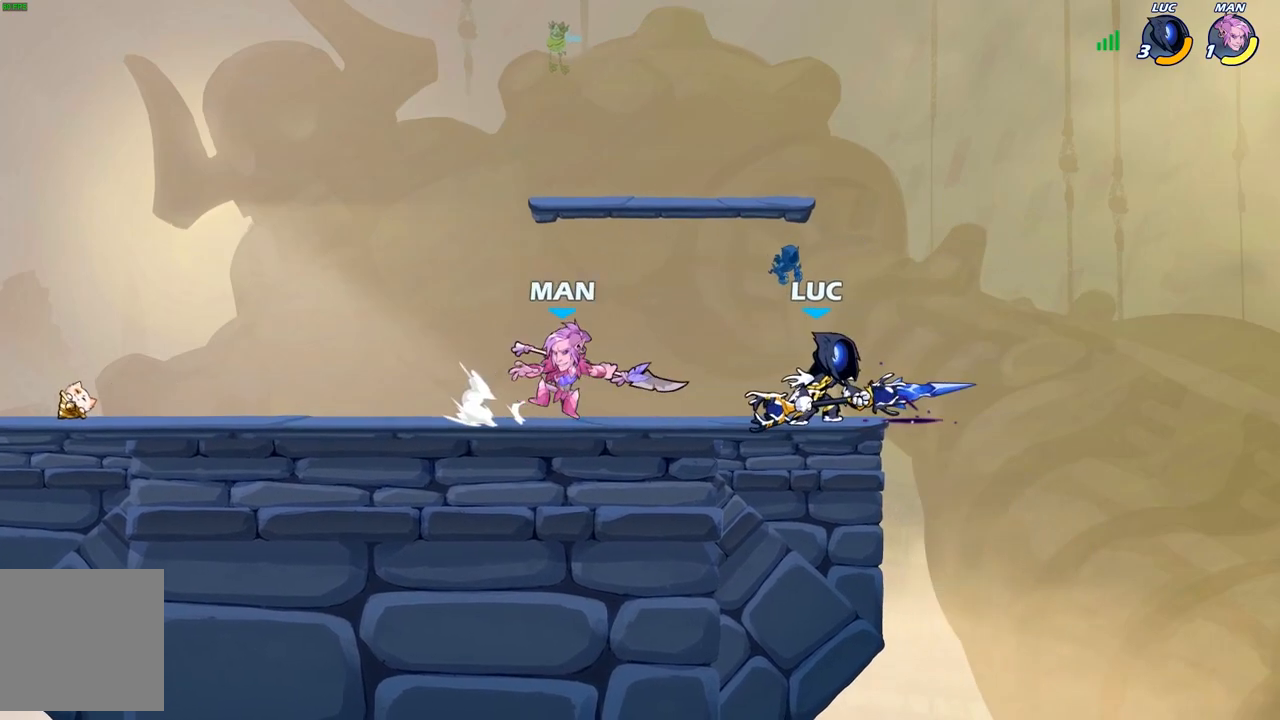
{"buttons": [], "left_stick": "left", "right_stick": "center", "events": [[17, "A", "down"], [117, "R2", "down"], [183, "A", "up"], [300, "R2", "up"], [400, "left_stick", "down"], [500, "left_stick", "left"]]}
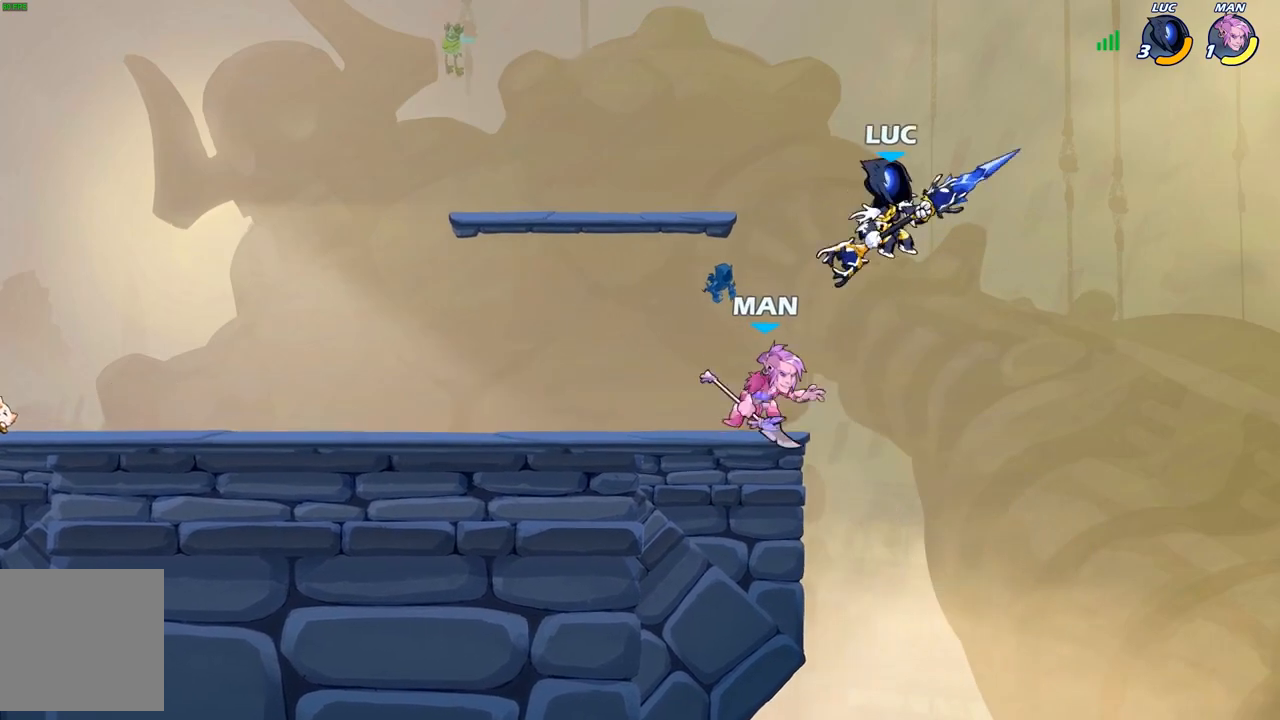
{"buttons": [], "left_stick": "left", "right_stick": "center", "events": [[33, "left_stick", "center"], [500, "left_stick", "left"]]}
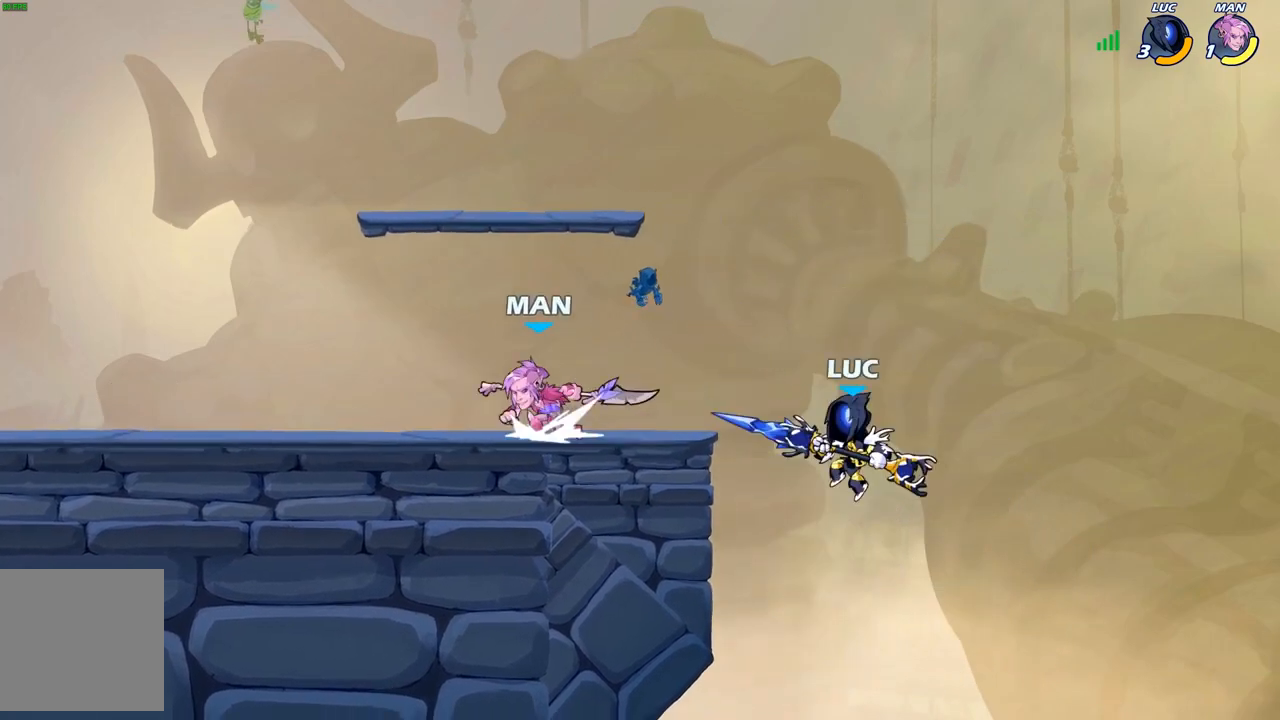
{"buttons": [], "left_stick": "left", "right_stick": "center", "events": [[67, "A", "down"], [167, "X", "down"], [250, "right_stick", "down-left"], [267, "A", "up"], [317, "X", "up"], [317, "right_stick", "center"]]}
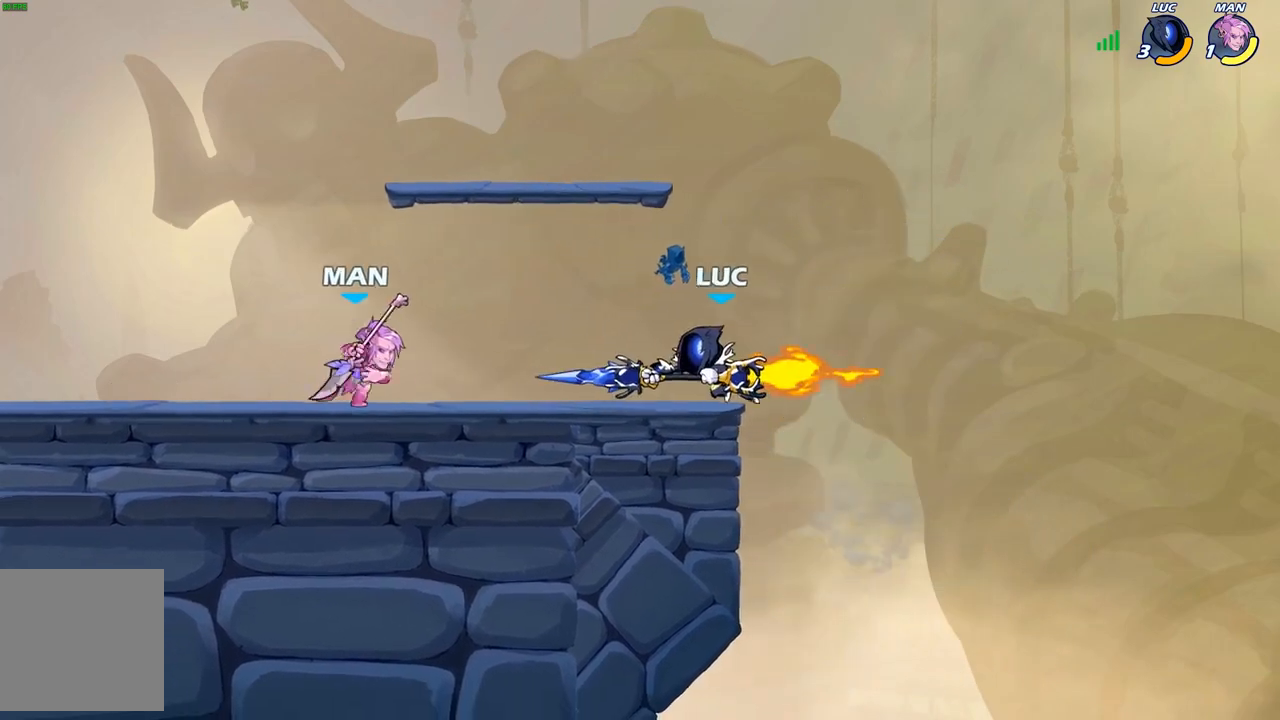
{"buttons": [], "left_stick": "left", "right_stick": "center", "events": []}
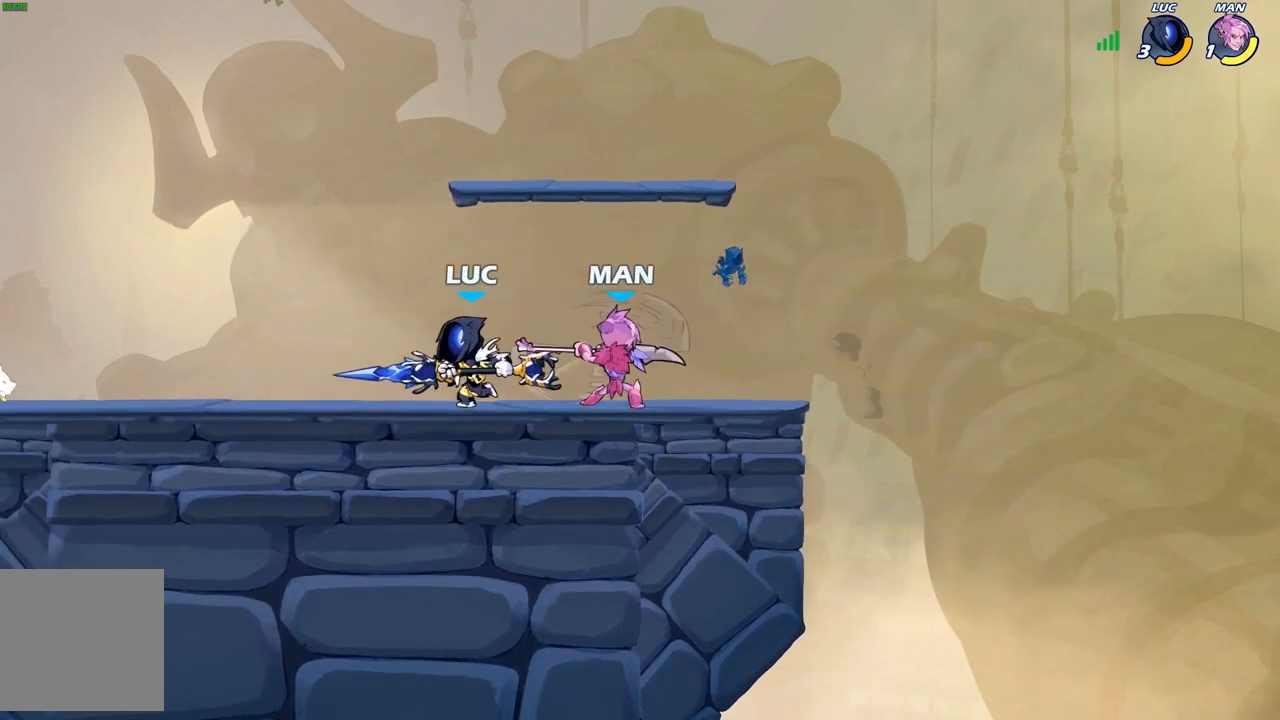
{"buttons": [], "left_stick": "right", "right_stick": "center", "events": [[17, "left_stick", "right"], [100, "X", "down"], [200, "X", "up"], [300, "left_stick", "center"], [483, "left_stick", "right"]]}
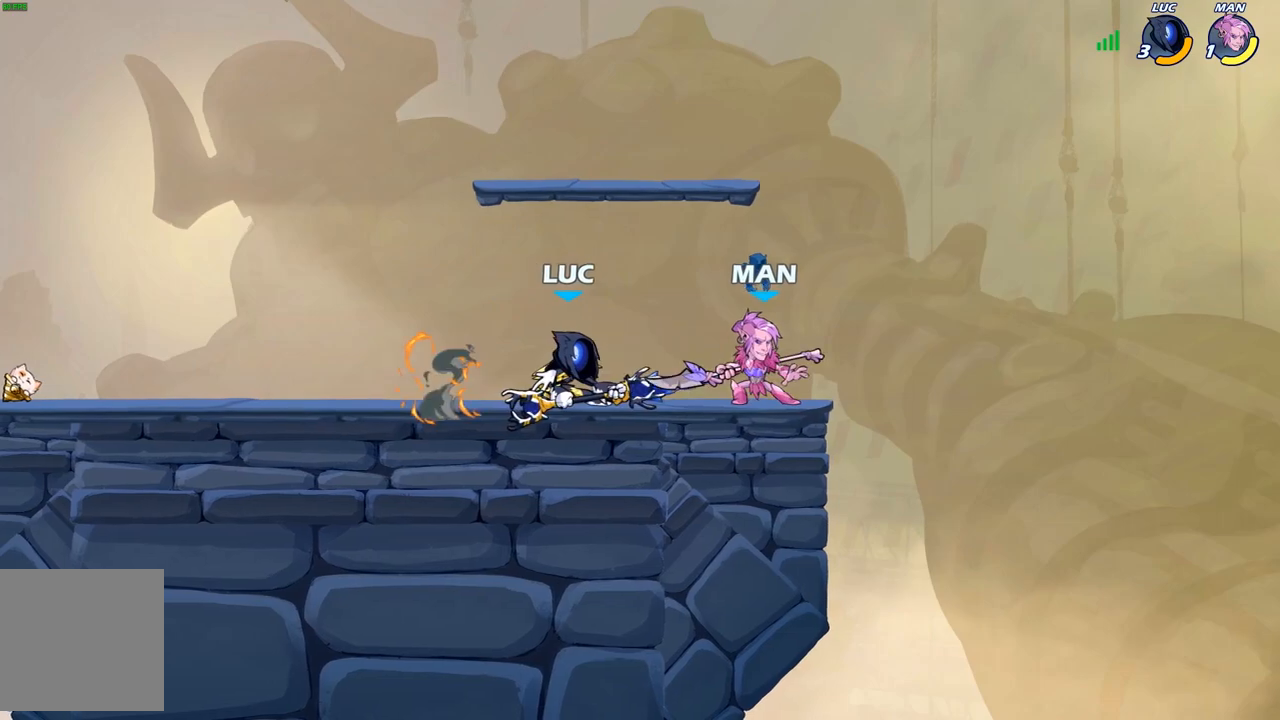
{"buttons": [], "left_stick": "center", "right_stick": "center", "events": [[67, "left_stick", "center"], [217, "X", "down"], [300, "X", "up"], [383, "X", "down"], [500, "X", "up"]]}
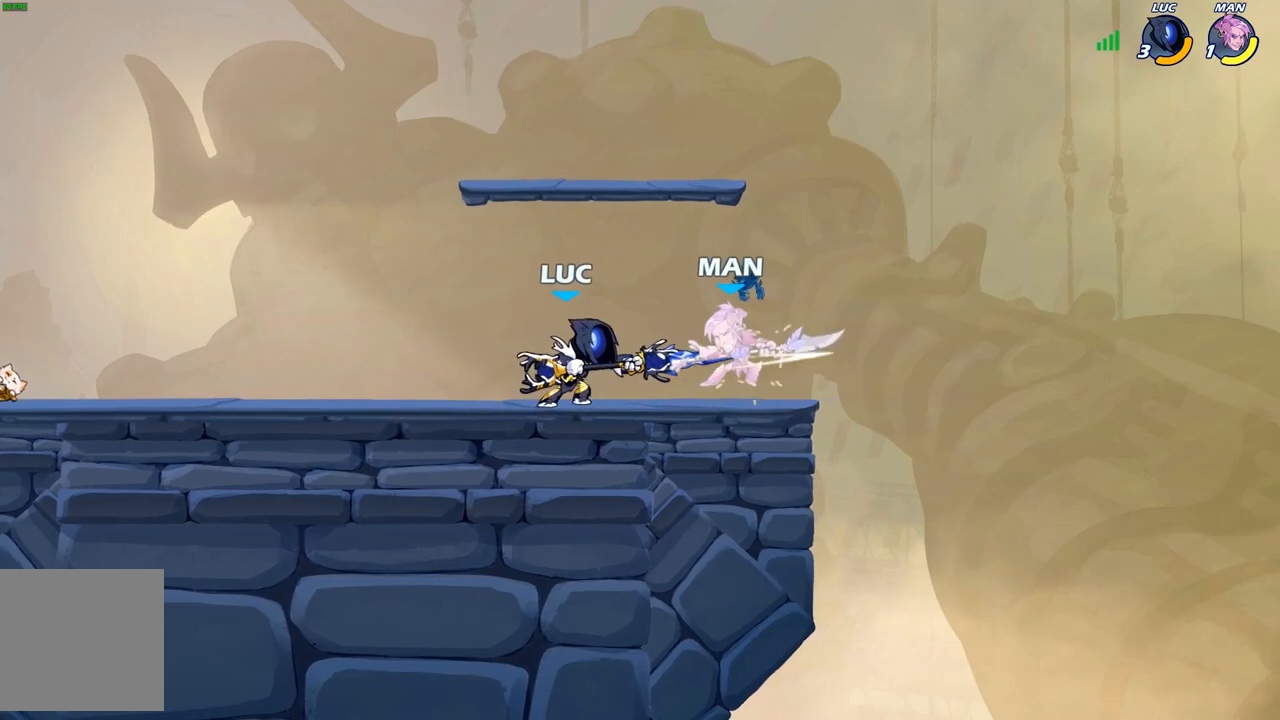
{"buttons": ["X"], "left_stick": "center", "right_stick": "center", "events": [[83, "X", "down"], [200, "X", "up"], [283, "X", "down"], [383, "X", "up"], [467, "X", "down"]]}
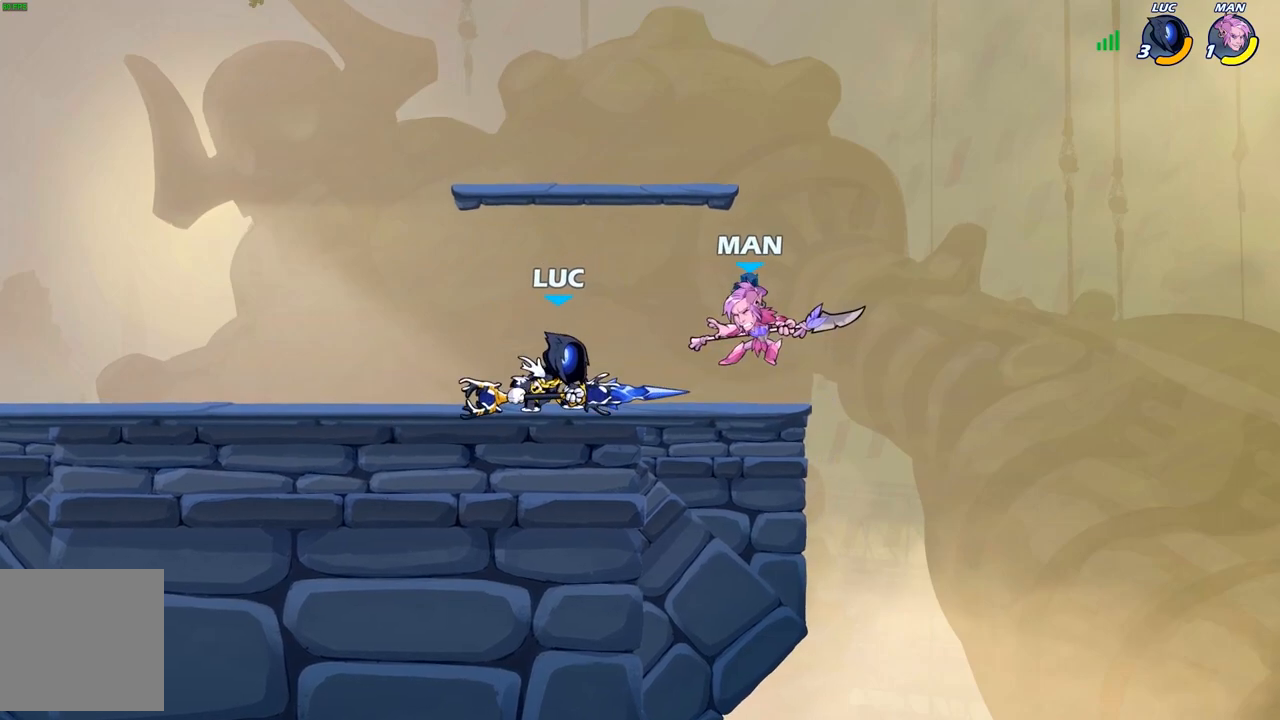
{"buttons": ["B"], "left_stick": "down", "right_stick": "center", "events": [[117, "X", "up"], [433, "left_stick", "down"], [467, "B", "down"]]}
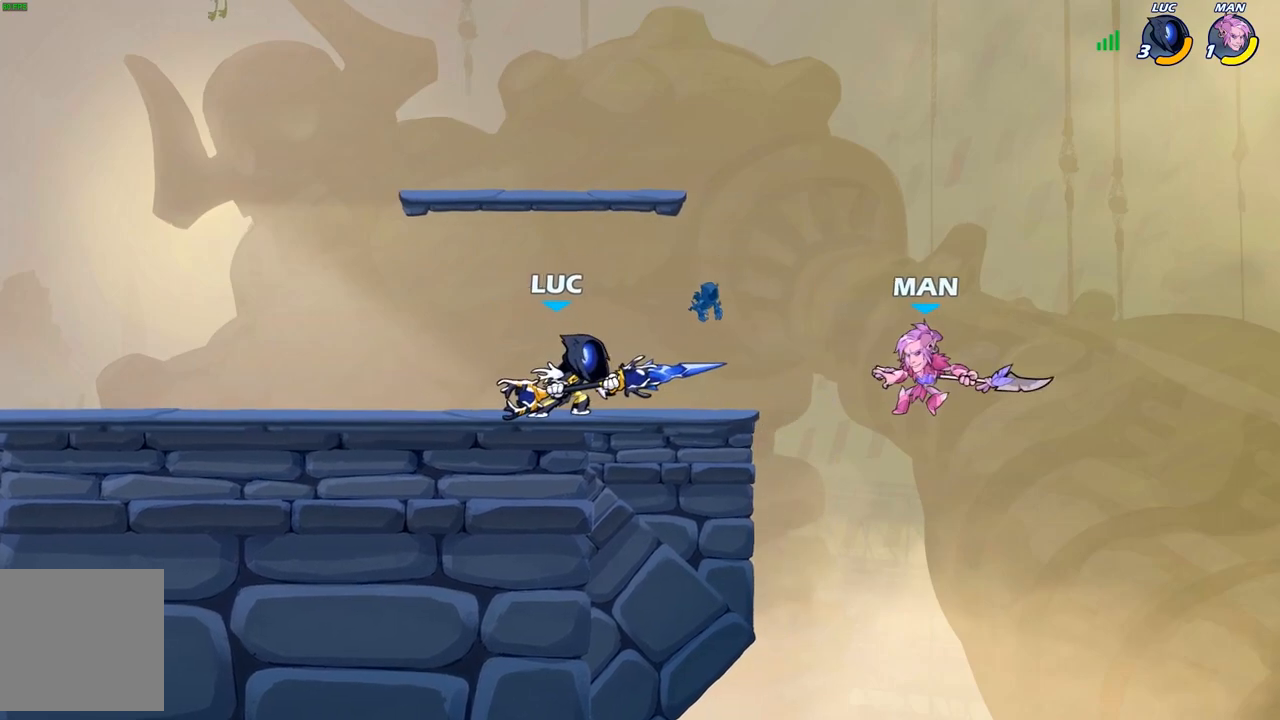
{"buttons": [], "left_stick": "center", "right_stick": "center", "events": [[317, "B", "up"], [367, "left_stick", "center"]]}